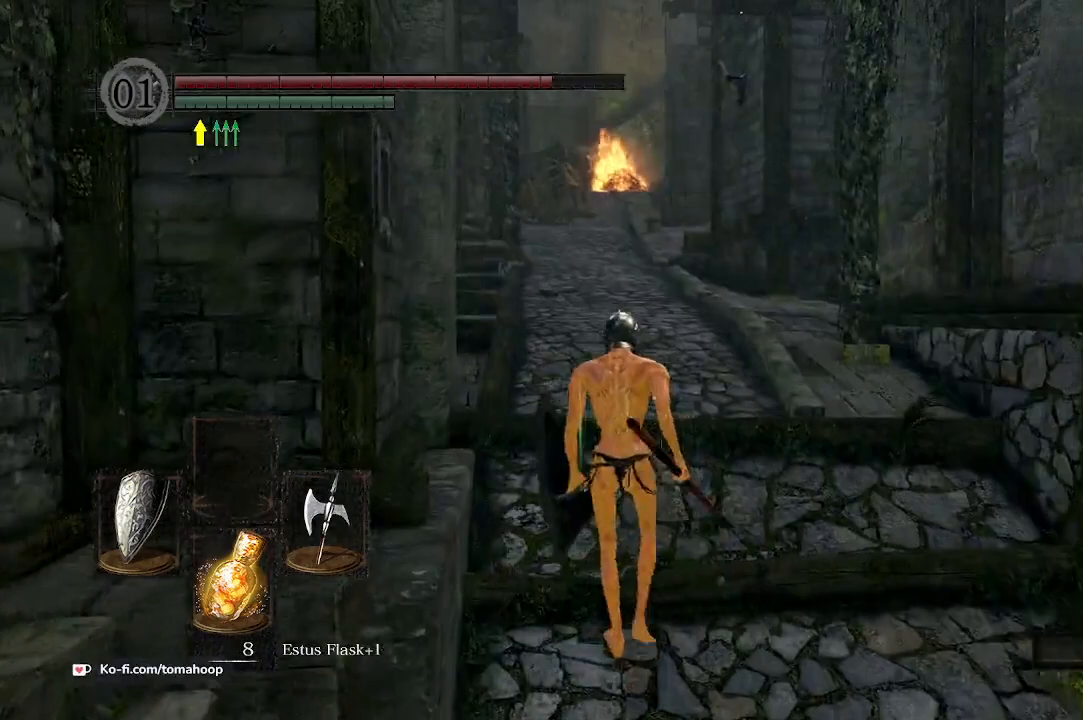
Gameplay with a controller (Xbox layout); each line is a JSON object with the inputs held at the frame after it. "events" lists button and stick changes between this image and that frame as [ms after this image, input, new state], when the widget could be followed in between.
{"buttons": [], "left_stick": "up", "right_stick": "center", "events": [[500, "right_stick", "center"]]}
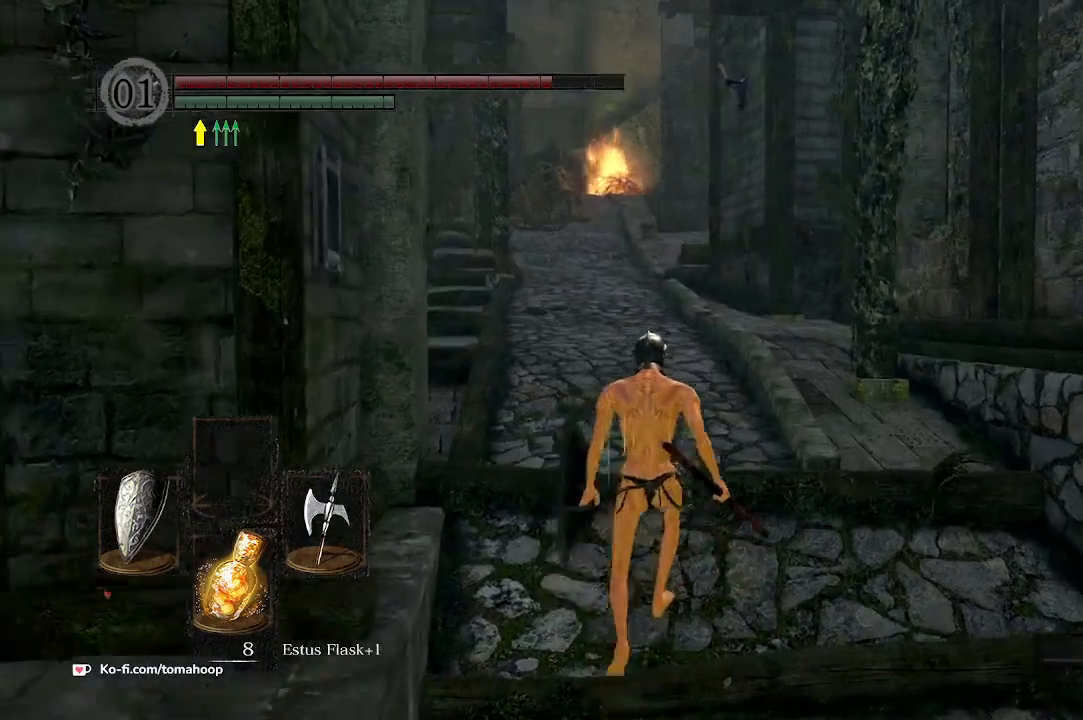
{"buttons": [], "left_stick": "up", "right_stick": "down-left", "events": [[100, "right_stick", "down-left"]]}
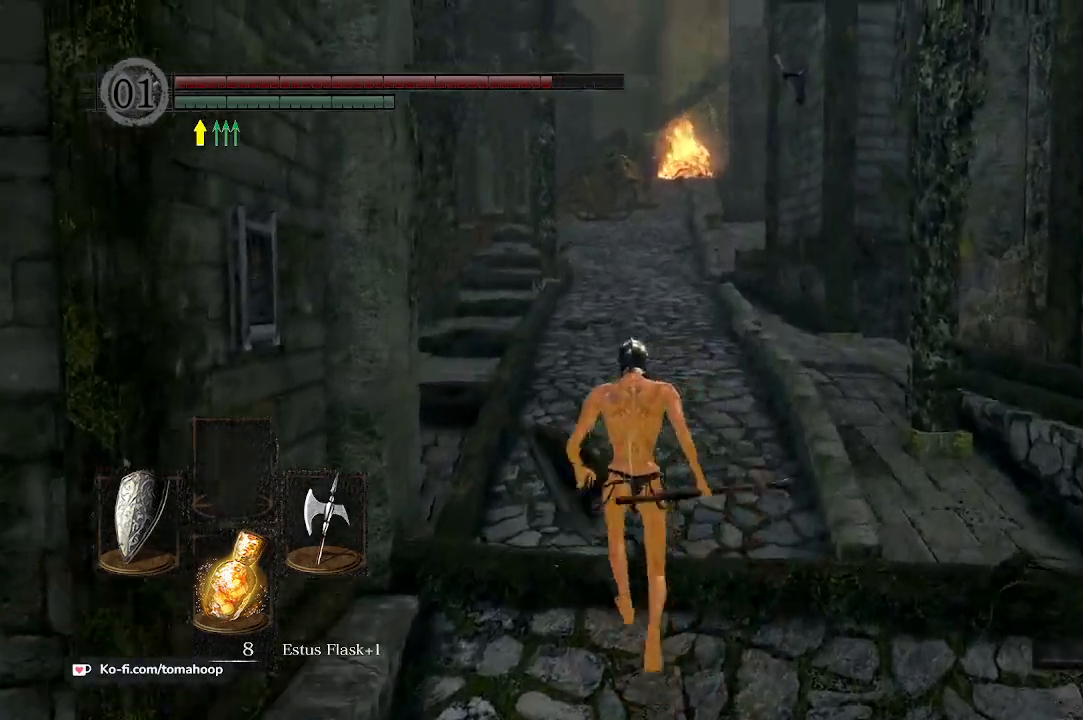
{"buttons": [], "left_stick": "up", "right_stick": "down-left", "events": []}
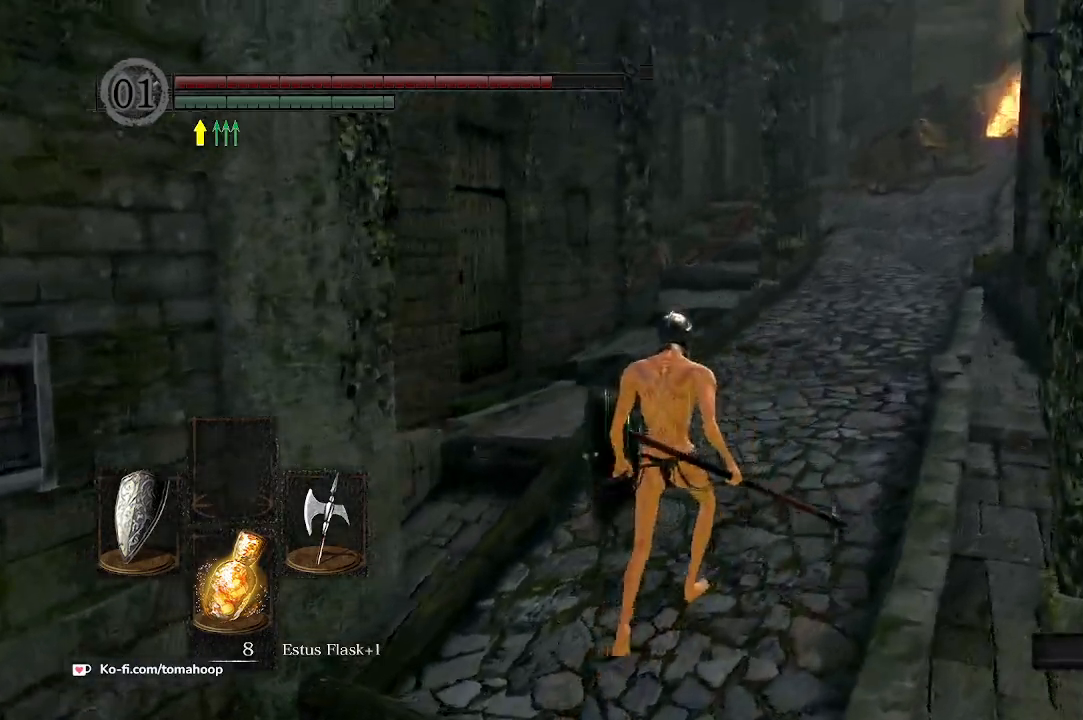
{"buttons": [], "left_stick": "up-right", "right_stick": "down-left", "events": [[300, "left_stick", "up-right"]]}
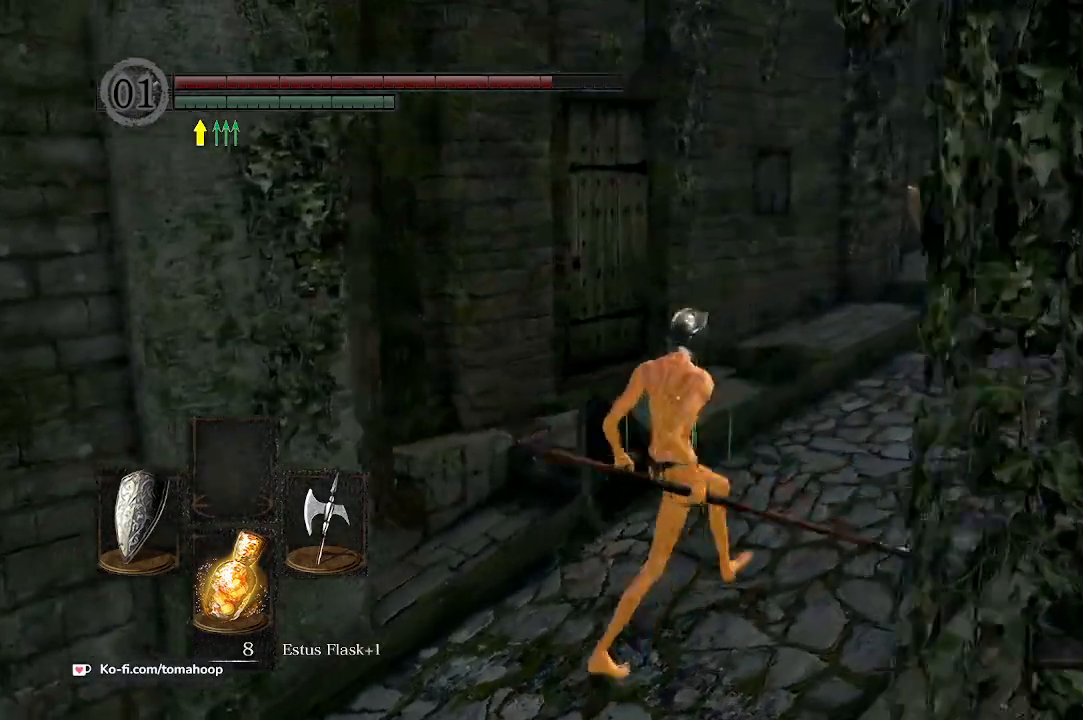
{"buttons": [], "left_stick": "center", "right_stick": "right", "events": [[100, "right_stick", "center"], [133, "left_stick", "center"], [333, "right_stick", "right"]]}
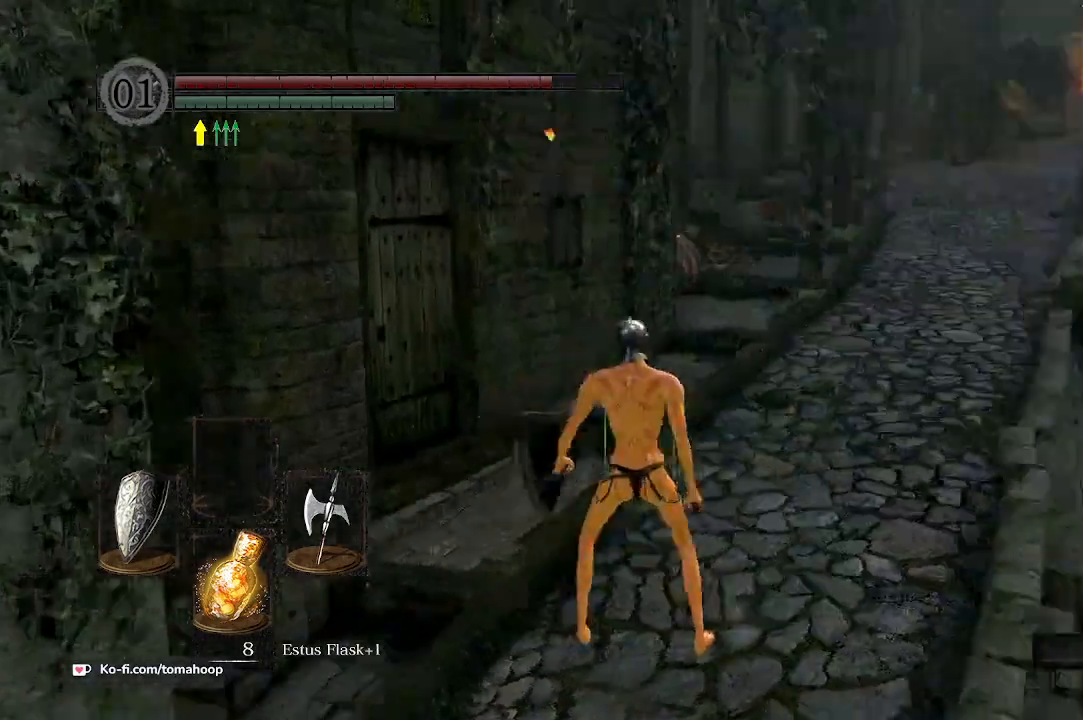
{"buttons": [], "left_stick": "center", "right_stick": "center", "events": [[233, "right_stick", "center"]]}
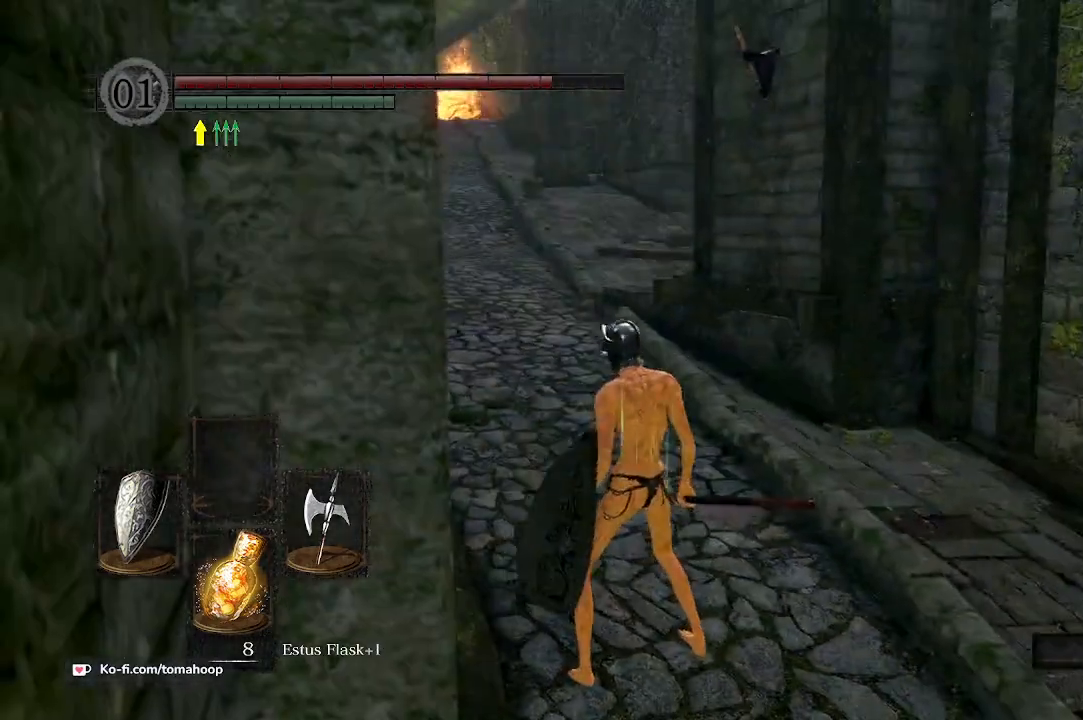
{"buttons": [], "left_stick": "center", "right_stick": "center", "events": [[133, "left_stick", "up"], [200, "right_stick", "down-left"], [267, "right_stick", "center"], [333, "left_stick", "center"]]}
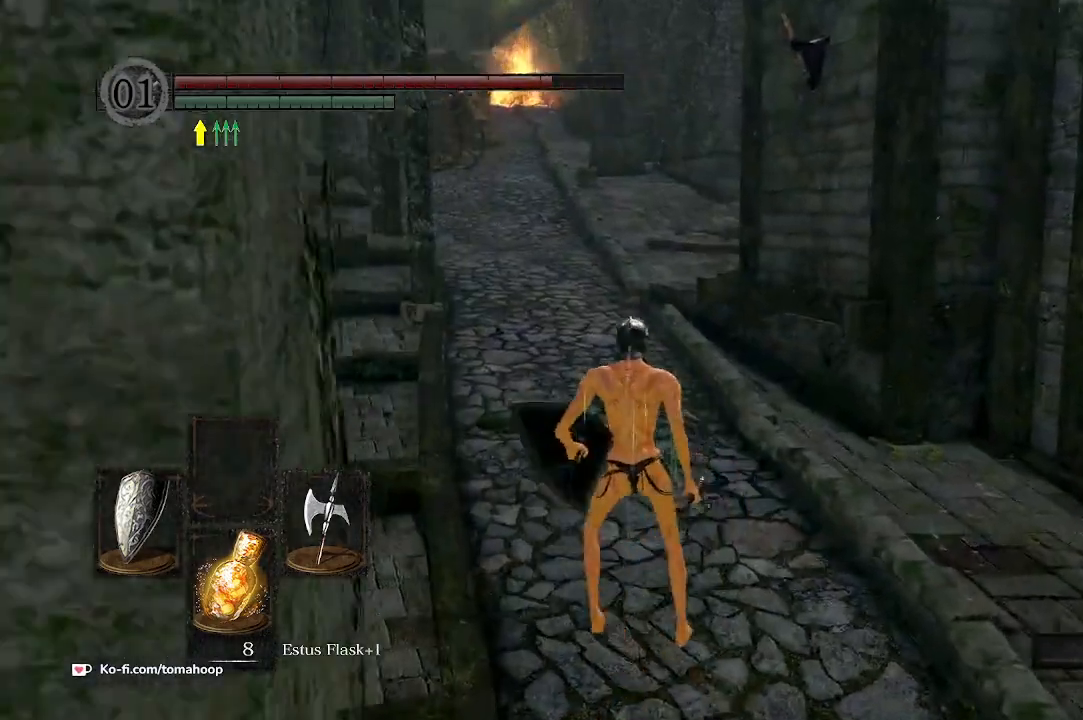
{"buttons": [], "left_stick": "center", "right_stick": "center", "events": []}
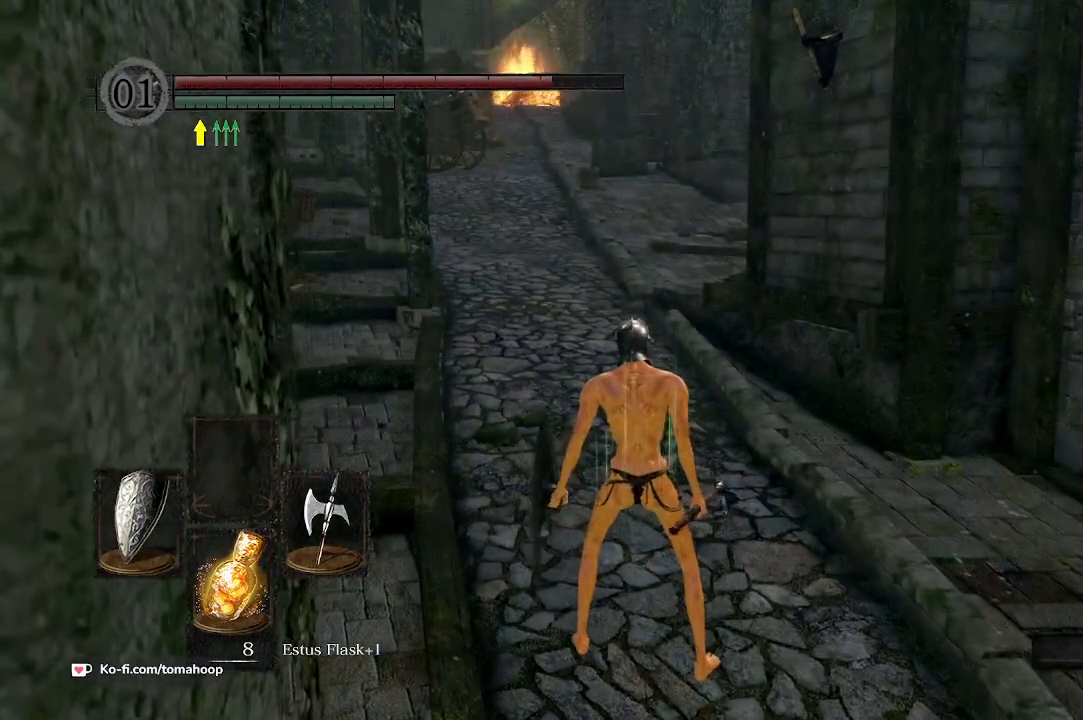
{"buttons": [], "left_stick": "center", "right_stick": "down-left", "events": [[300, "Y", "down"], [367, "Y", "up"], [500, "right_stick", "down-left"]]}
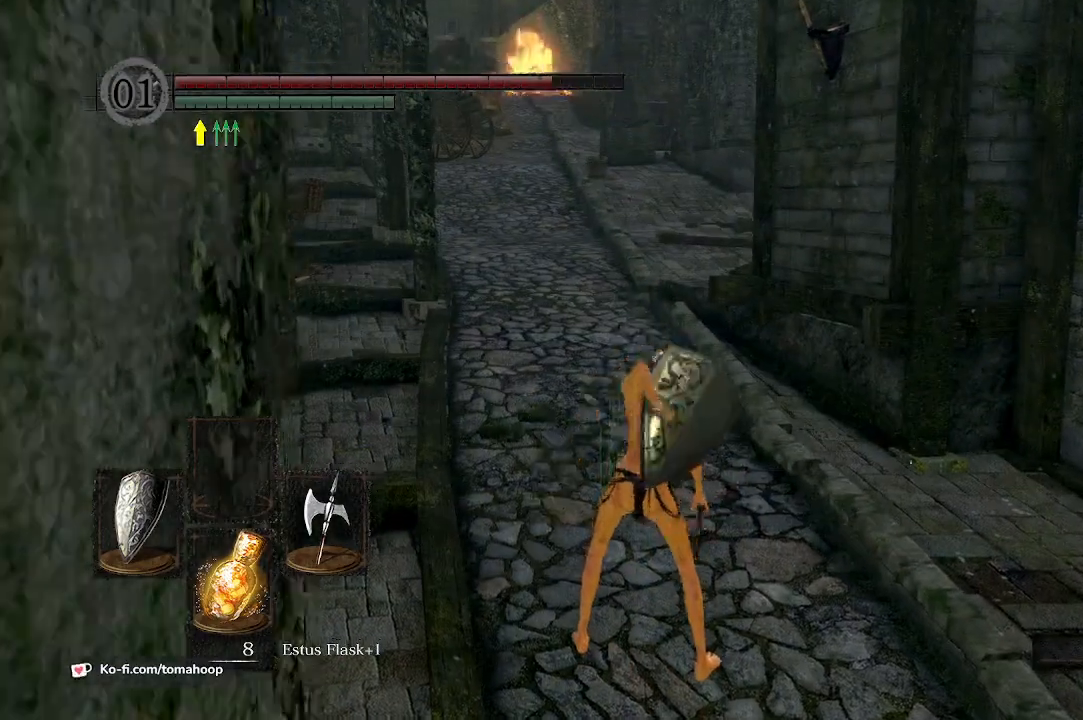
{"buttons": [], "left_stick": "up", "right_stick": "down-left", "events": [[200, "left_stick", "right"], [500, "left_stick", "up"]]}
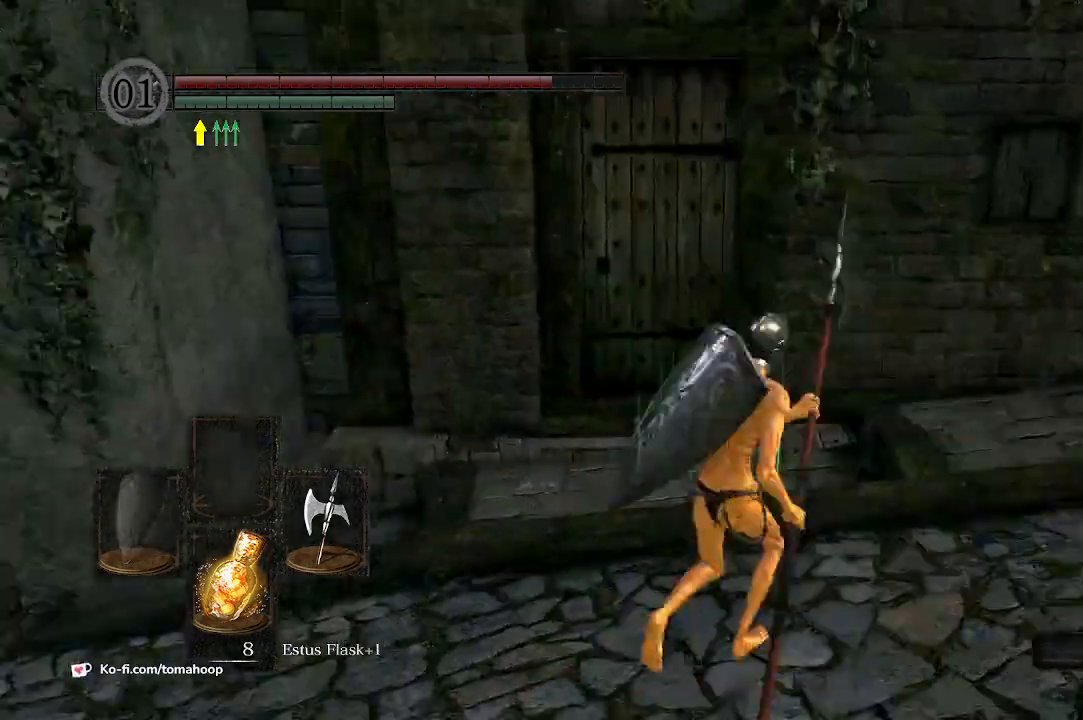
{"buttons": ["R1"], "left_stick": "up", "right_stick": "center", "events": [[33, "right_stick", "center"], [233, "right_stick", "up-left"], [367, "right_stick", "up"], [400, "R1", "down"], [467, "right_stick", "center"]]}
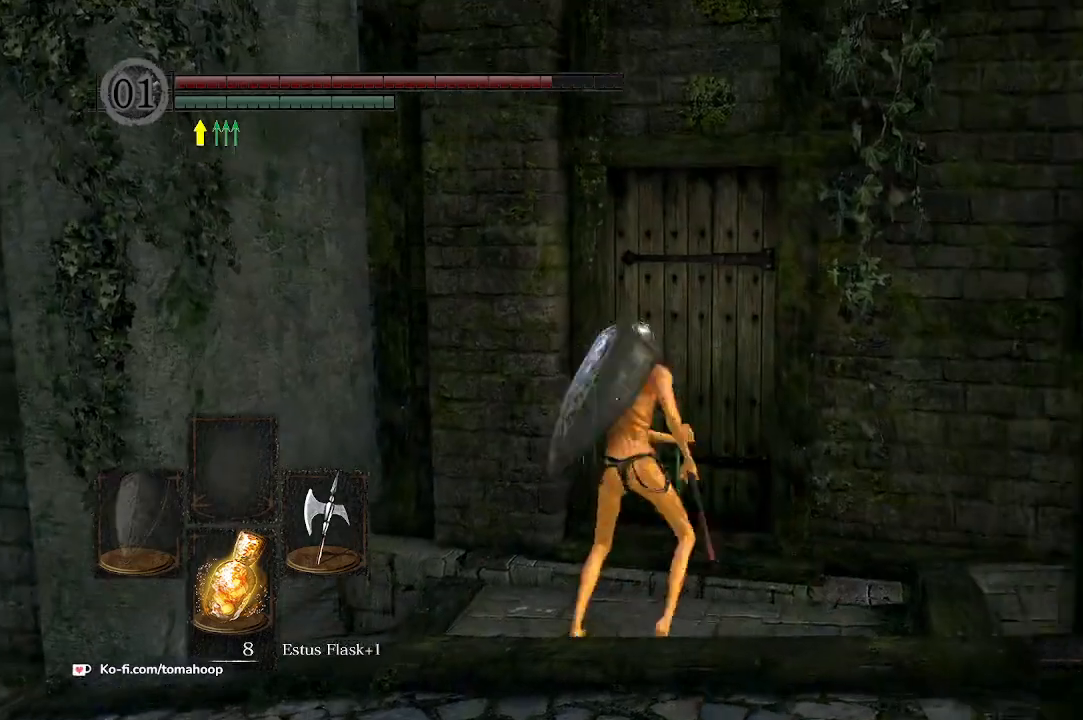
{"buttons": [], "left_stick": "up", "right_stick": "center", "events": [[67, "R1", "up"]]}
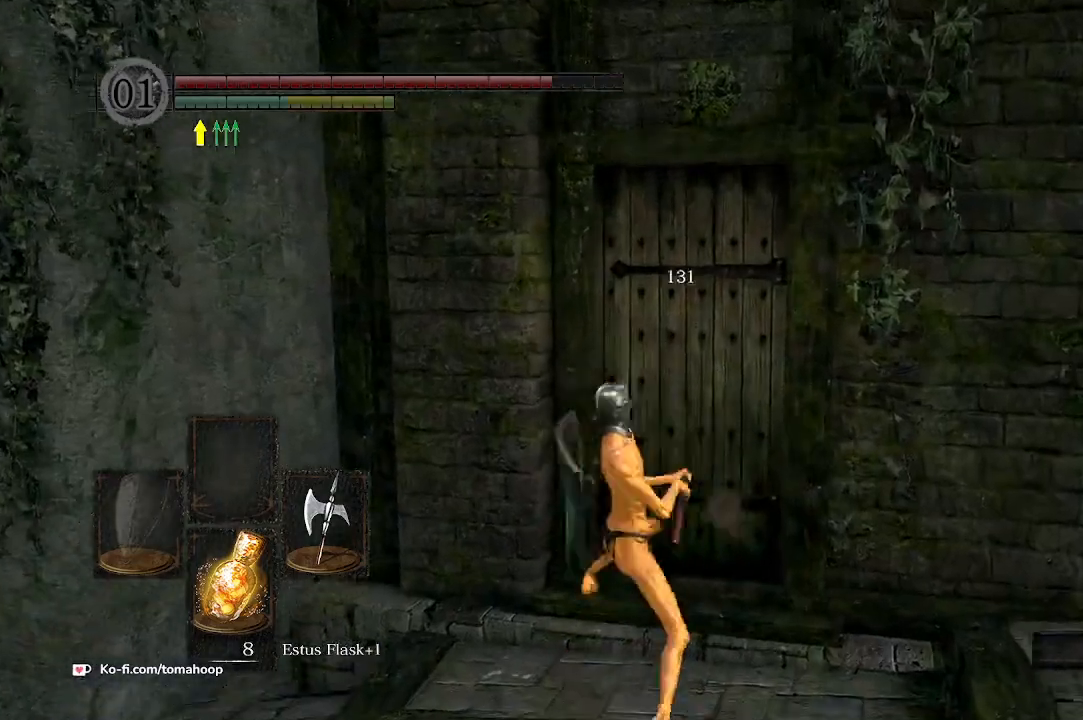
{"buttons": [], "left_stick": "center", "right_stick": "right", "events": [[167, "right_stick", "right"], [367, "left_stick", "center"]]}
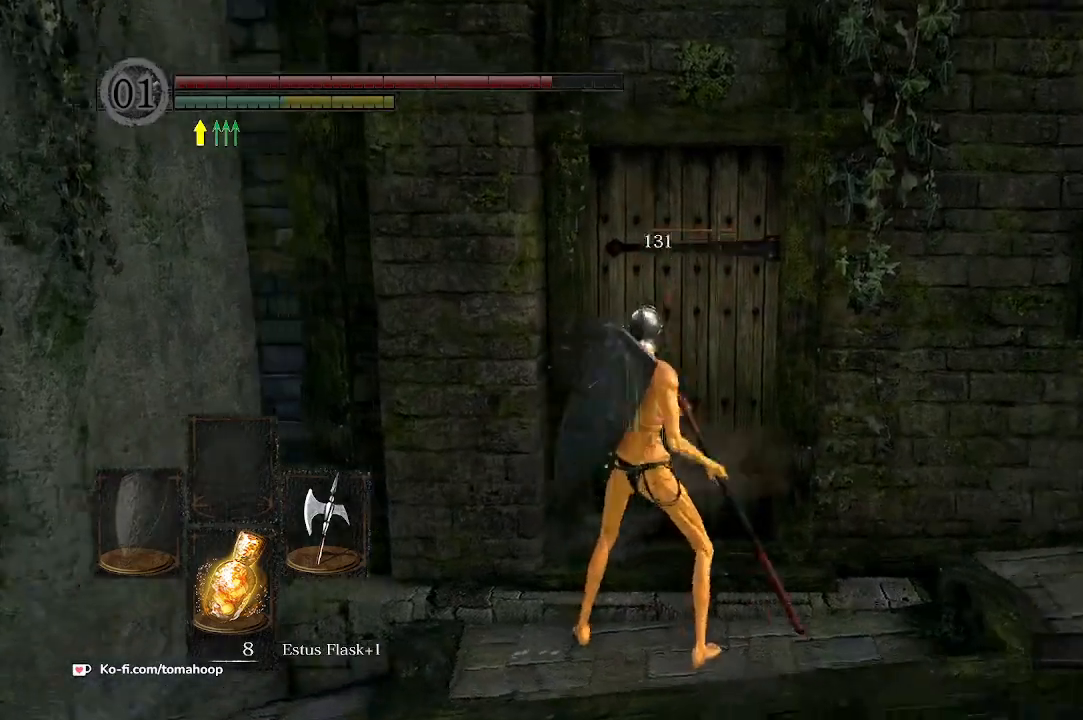
{"buttons": [], "left_stick": "down", "right_stick": "center", "events": [[167, "left_stick", "down"], [300, "right_stick", "center"]]}
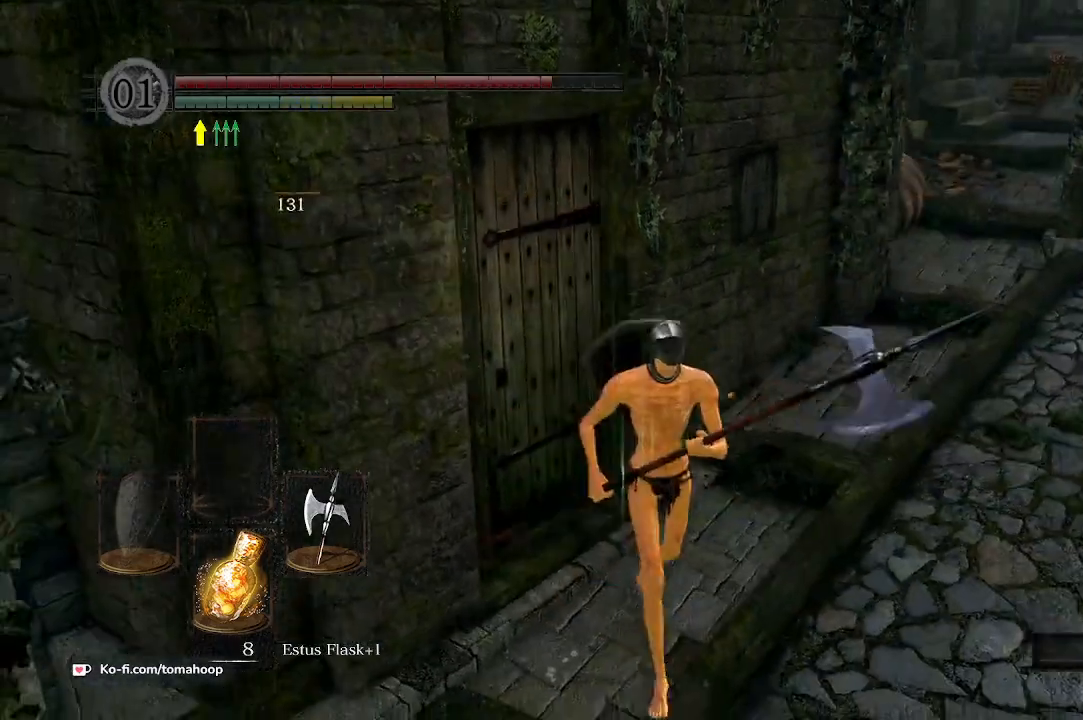
{"buttons": [], "left_stick": "up", "right_stick": "left", "events": [[100, "left_stick", "center"], [167, "right_stick", "left"], [400, "left_stick", "up"]]}
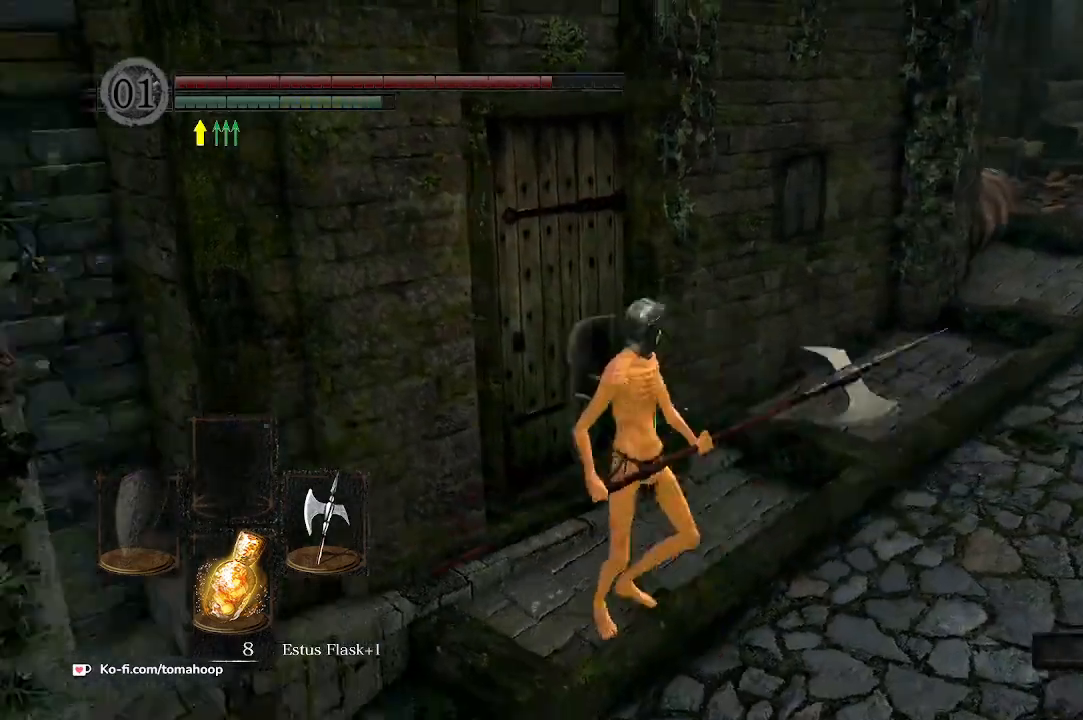
{"buttons": [], "left_stick": "up", "right_stick": "center", "events": [[200, "right_stick", "up-left"], [333, "R1", "down"], [433, "right_stick", "center"], [467, "R1", "up"]]}
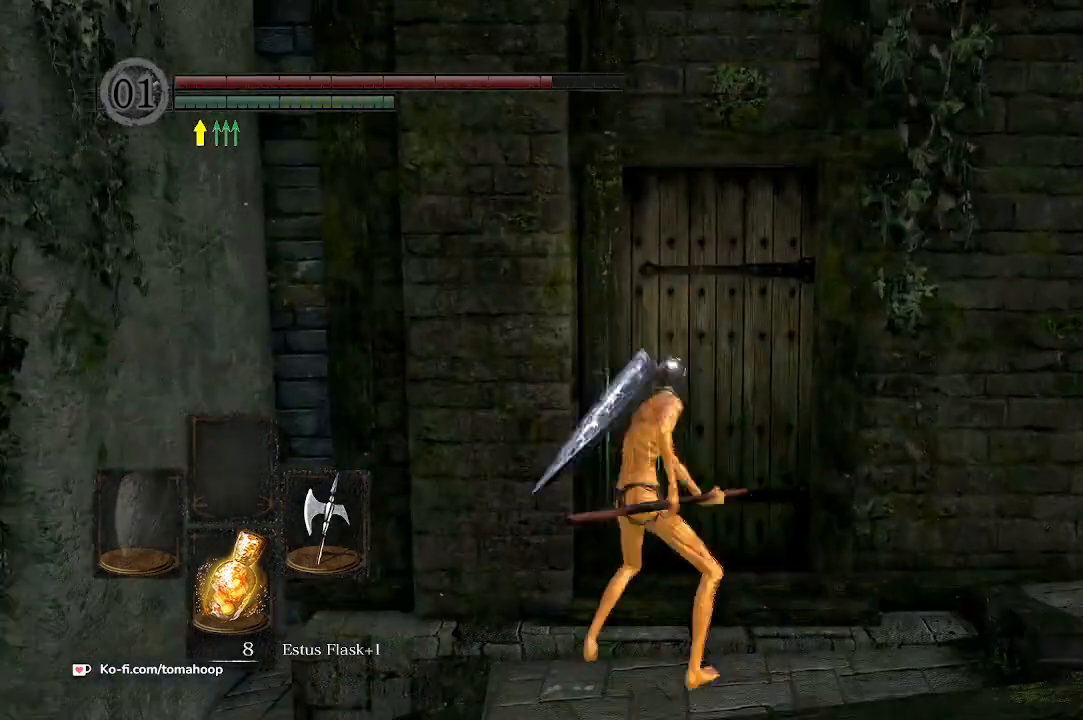
{"buttons": [], "left_stick": "up", "right_stick": "center", "events": []}
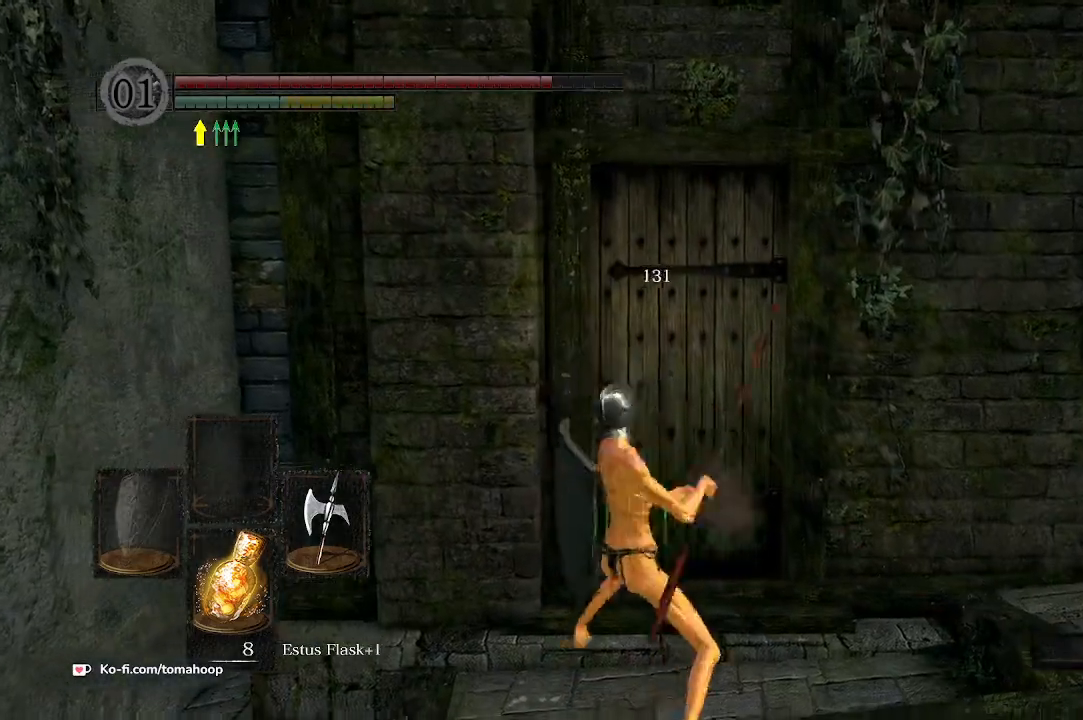
{"buttons": [], "left_stick": "down", "right_stick": "right", "events": [[267, "left_stick", "center"], [333, "right_stick", "right"], [500, "left_stick", "down"]]}
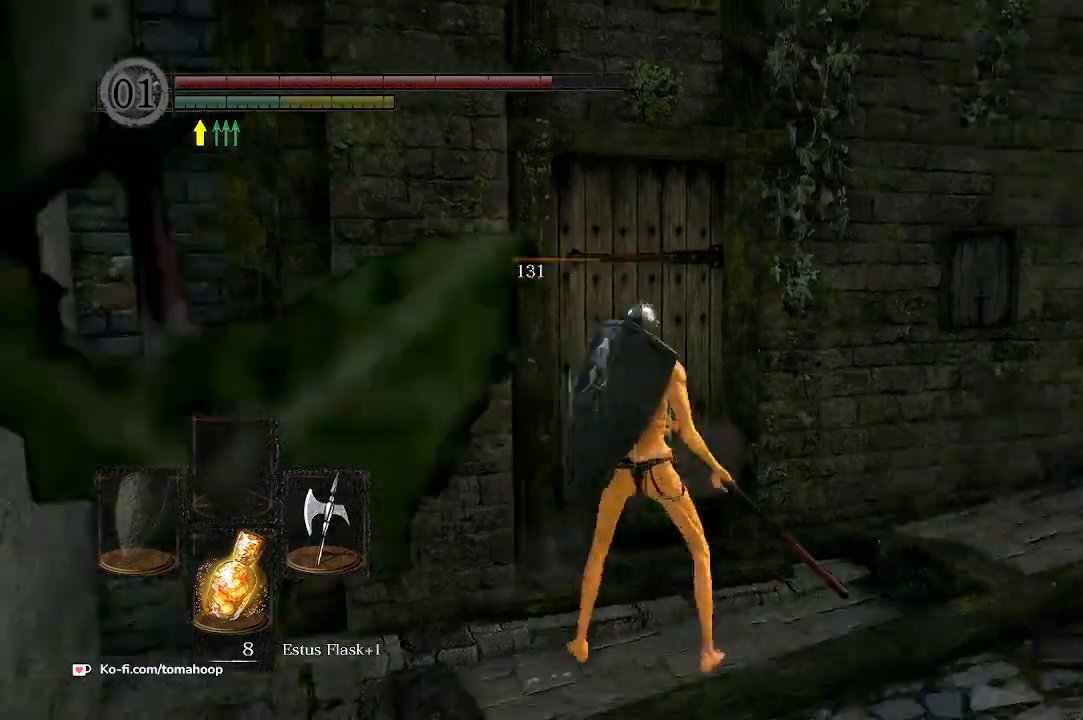
{"buttons": [], "left_stick": "up", "right_stick": "center", "events": [[200, "left_stick", "down-right"], [300, "left_stick", "center"], [433, "right_stick", "center"], [467, "left_stick", "up"]]}
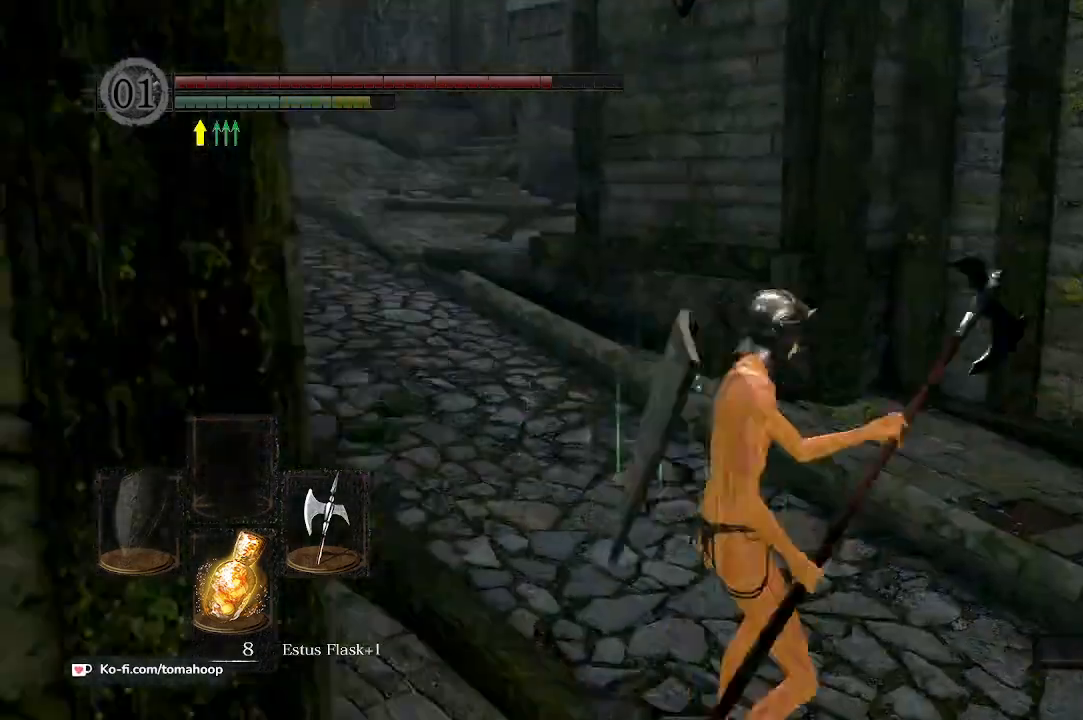
{"buttons": [], "left_stick": "up-left", "right_stick": "left", "events": [[100, "left_stick", "center"], [167, "Y", "down"], [233, "Y", "up"], [333, "left_stick", "up-left"], [400, "right_stick", "left"]]}
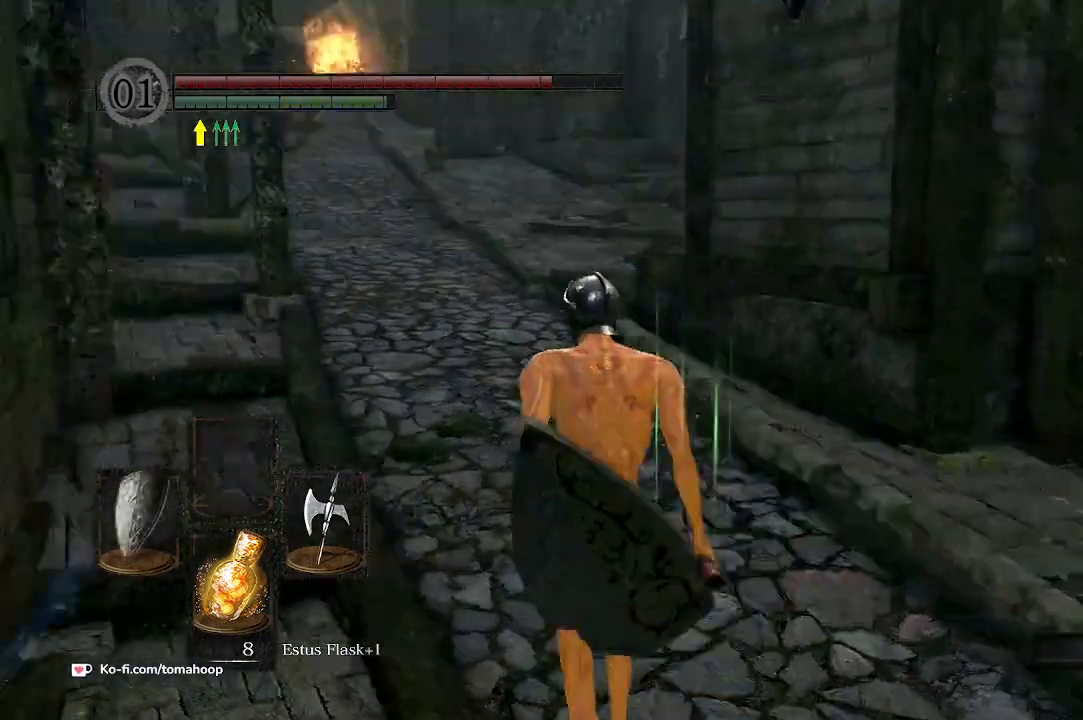
{"buttons": [], "left_stick": "up", "right_stick": "center", "events": [[33, "left_stick", "up"], [100, "right_stick", "center"]]}
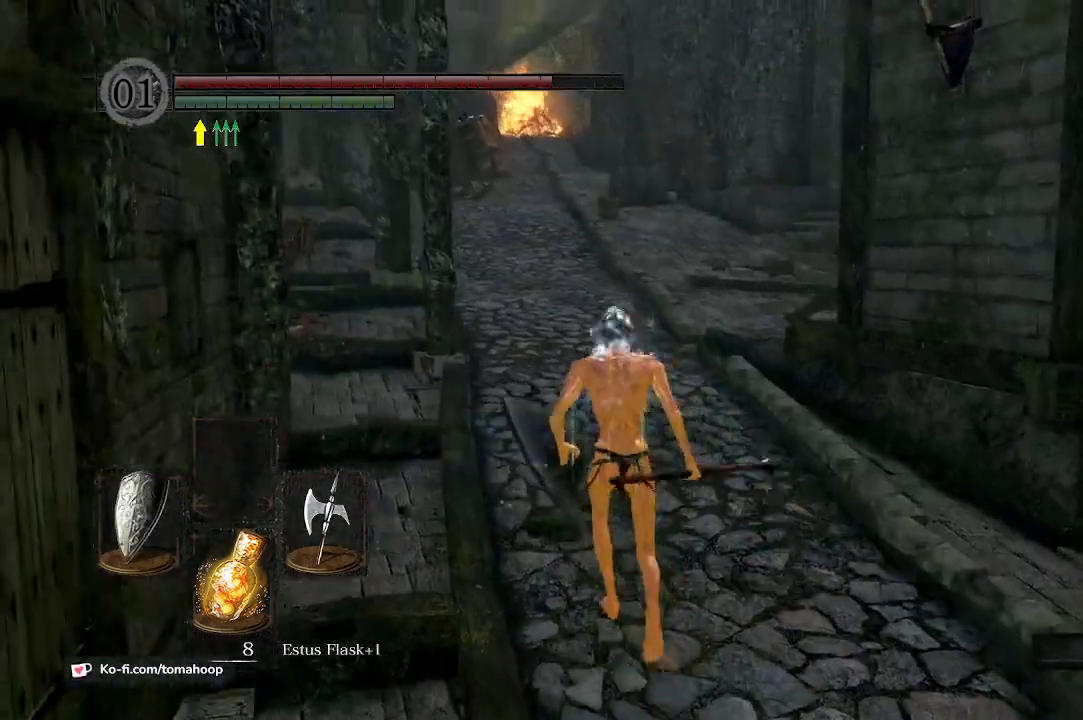
{"buttons": [], "left_stick": "center", "right_stick": "center", "events": [[300, "left_stick", "center"]]}
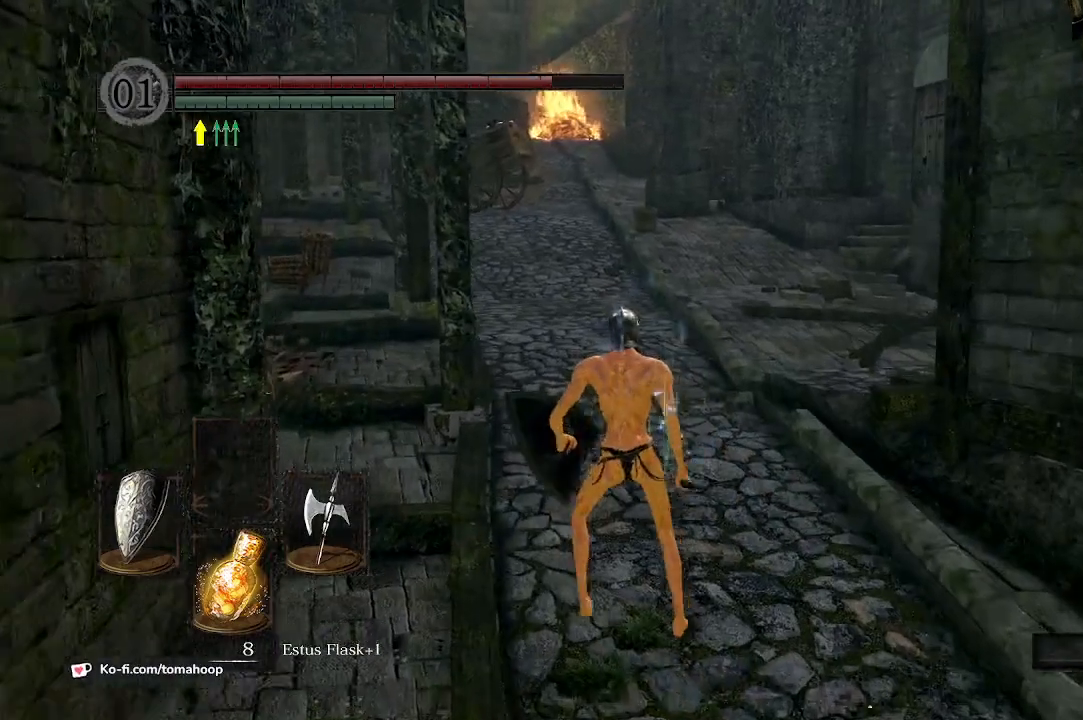
{"buttons": [], "left_stick": "center", "right_stick": "center", "events": []}
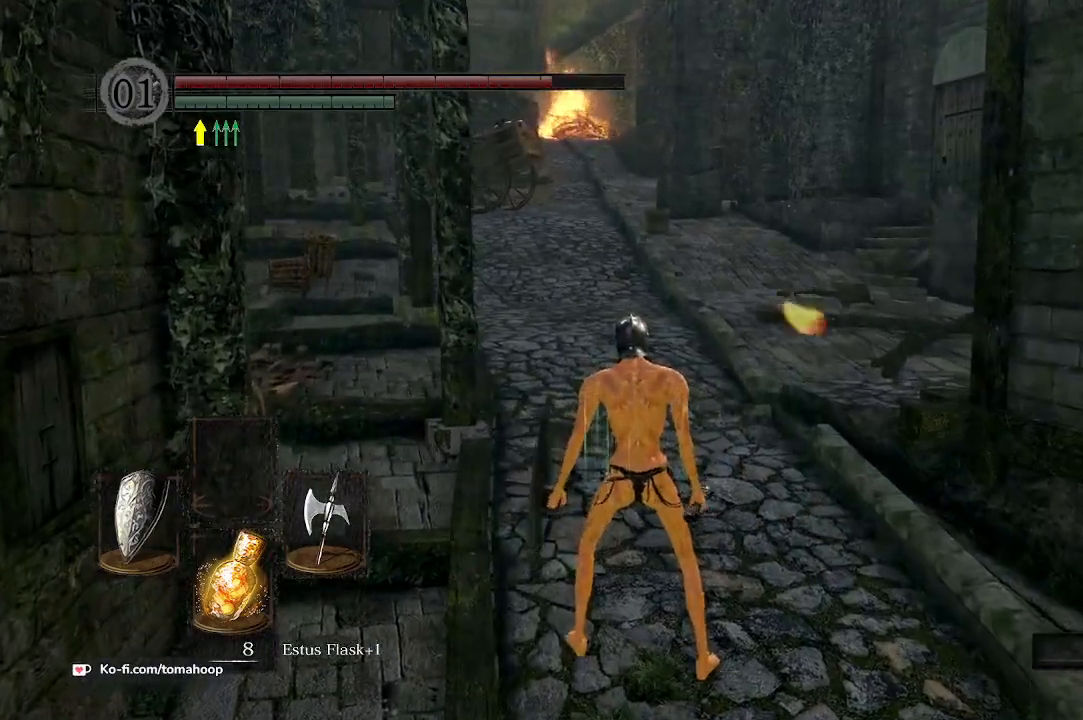
{"buttons": [], "left_stick": "center", "right_stick": "center", "events": [[33, "left_stick", "up-right"], [167, "left_stick", "center"], [233, "left_stick", "left"], [367, "left_stick", "center"], [433, "left_stick", "up-right"], [500, "left_stick", "center"]]}
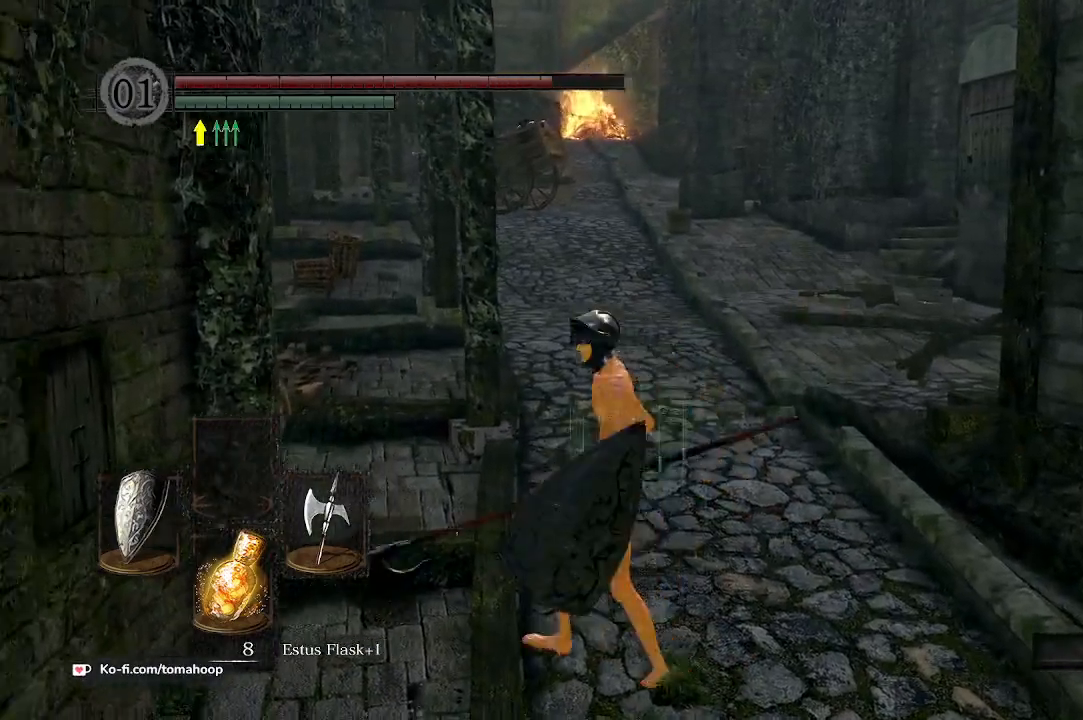
{"buttons": [], "left_stick": "right", "right_stick": "center", "events": [[433, "left_stick", "right"]]}
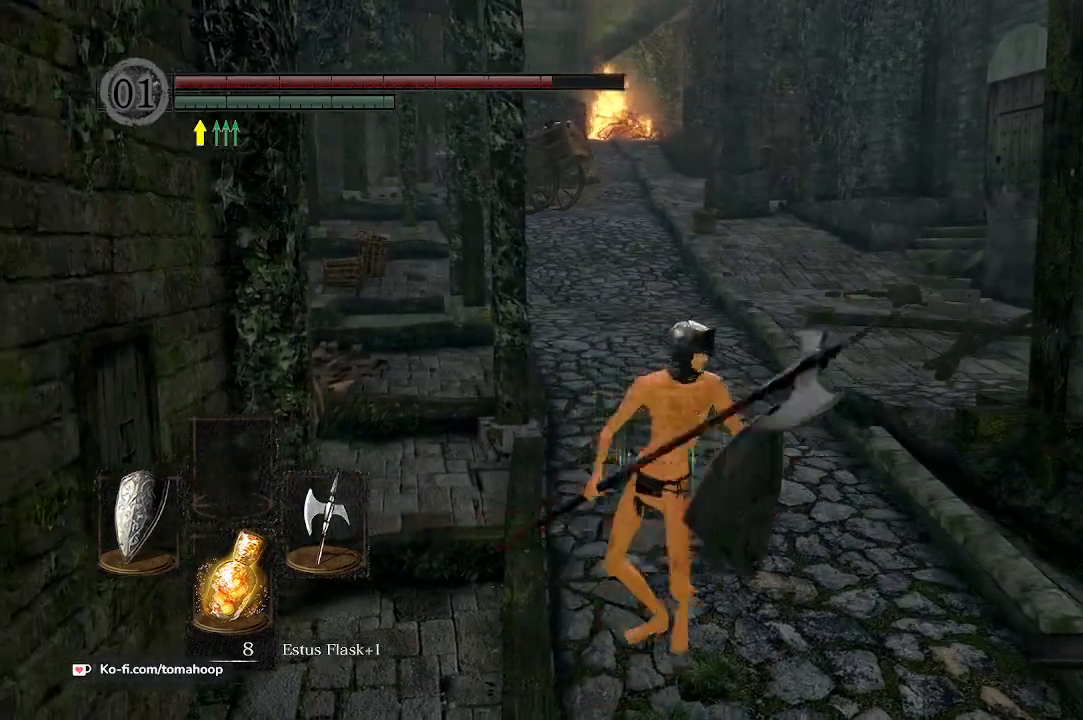
{"buttons": [], "left_stick": "up-left", "right_stick": "center", "events": [[267, "left_stick", "down"], [367, "left_stick", "down-left"], [467, "left_stick", "up-left"]]}
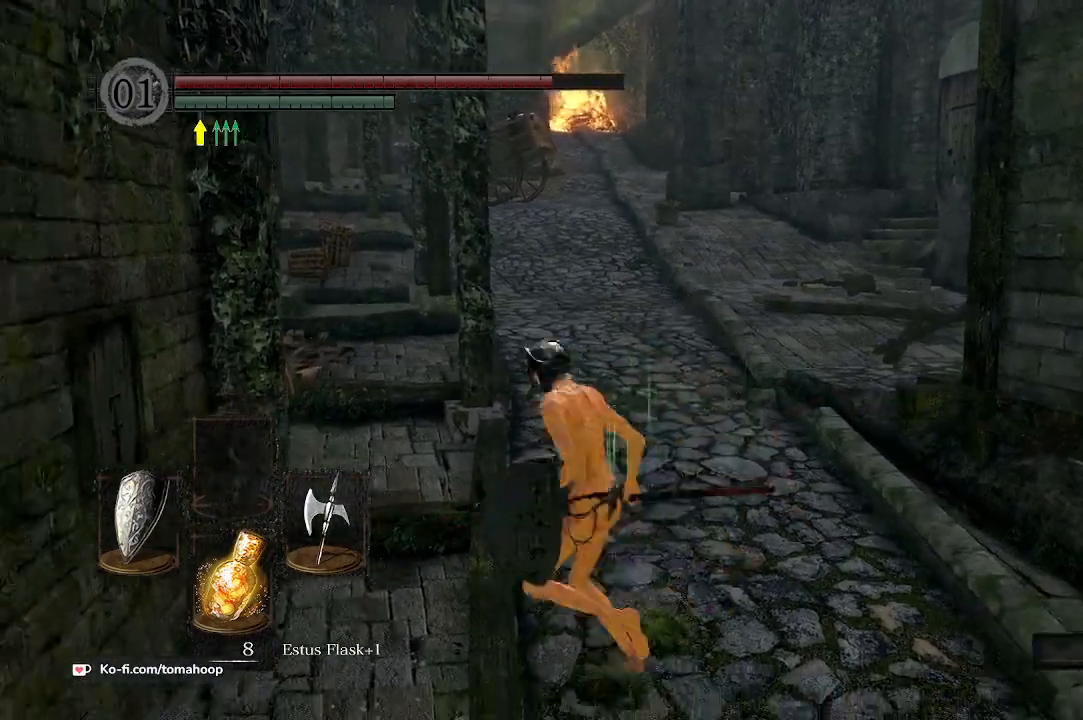
{"buttons": [], "left_stick": "up", "right_stick": "center", "events": [[67, "left_stick", "up-right"], [100, "right_stick", "down-left"], [200, "left_stick", "down-right"], [300, "left_stick", "down-left"], [367, "right_stick", "center"], [433, "left_stick", "up"]]}
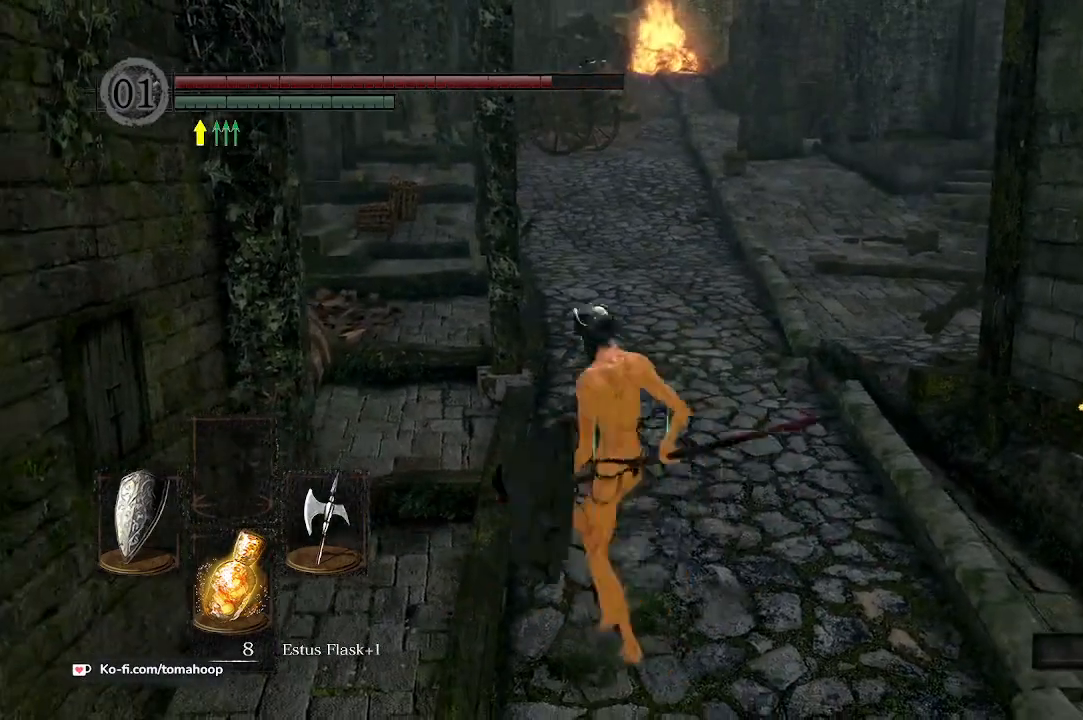
{"buttons": [], "left_stick": "up", "right_stick": "center", "events": [[100, "left_stick", "right"], [233, "left_stick", "down"], [300, "left_stick", "down-left"], [467, "left_stick", "up"]]}
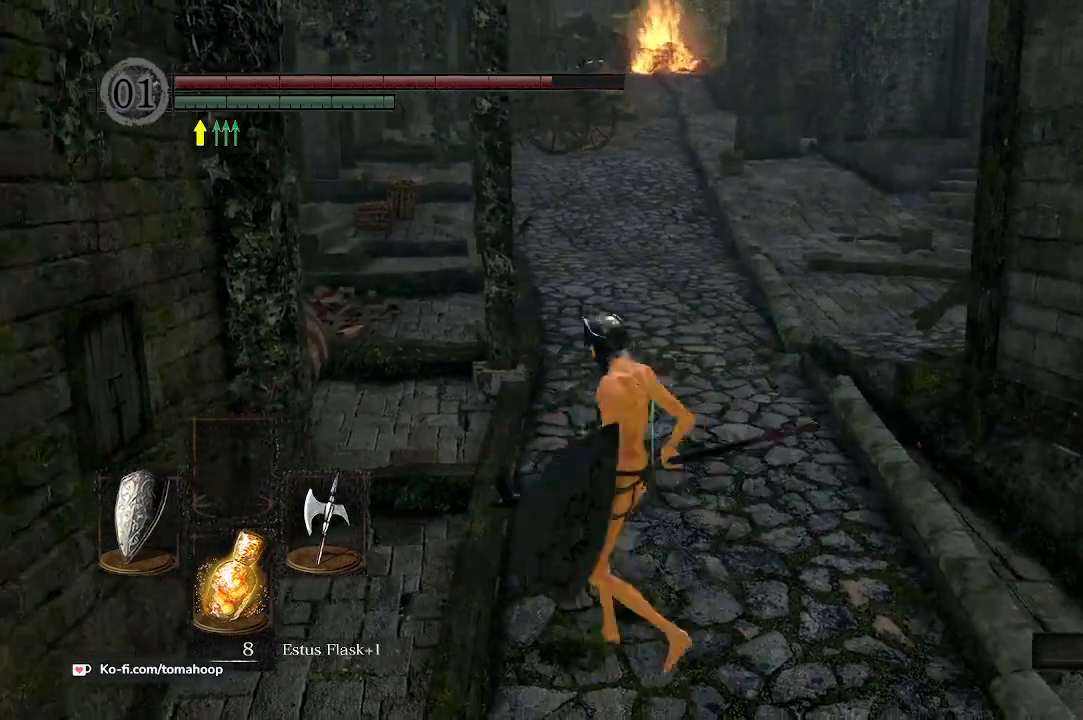
{"buttons": [], "left_stick": "up", "right_stick": "center", "events": [[133, "left_stick", "right"], [233, "left_stick", "down"], [333, "left_stick", "left"], [467, "left_stick", "up"]]}
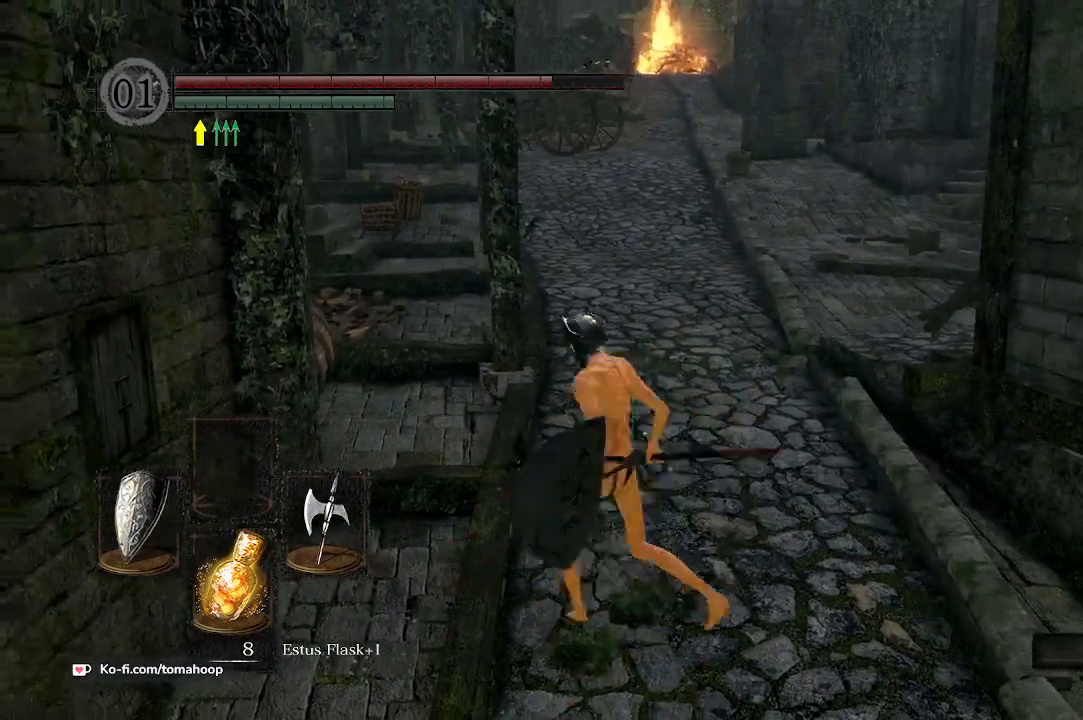
{"buttons": [], "left_stick": "up", "right_stick": "center", "events": [[33, "left_stick", "right"], [233, "left_stick", "down-left"], [367, "left_stick", "up"]]}